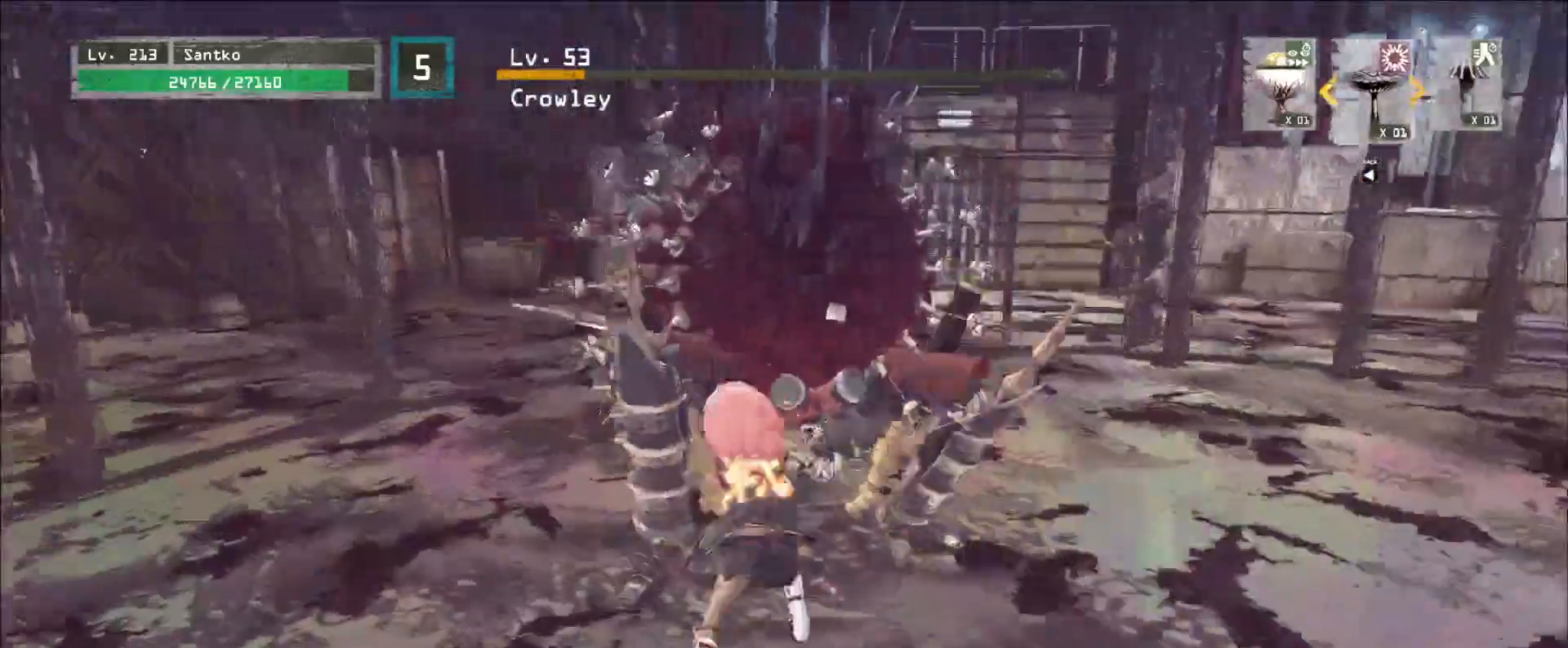
Gameplay with keyboard and mouse; each line is a JSON object with the keys and mouse buttons held at the frame after it. "events" lists presses ("down") and releases ("up") of "1", "2", "3", "4", "5", "a", "alt", "b", "c", "ctrl", "d", "e", "f", "g", "q", "r", "s", "shift", "space", "t", "tab", "v", "w", "x", "z", "mouse_left", "mouse_wheel", "mouse_right", "mouse_mb4" and "mouse_mb5" between this image and that frame as [ms after this image, input, new state], when the widget could be followed in between. "mouse_left", "mouse_wheel", "mouse_right", "mouse_mb4", "mouse_mb5" = the "left", "wheel", "right", "mb4", "mb5" buttons of the "mouse" list. No other keys are recorded. "wheel" means that the mouse wheel is clicked or scrolled. Not read: mouse_move.
{"keys": ["d", "s"], "mouse": []}
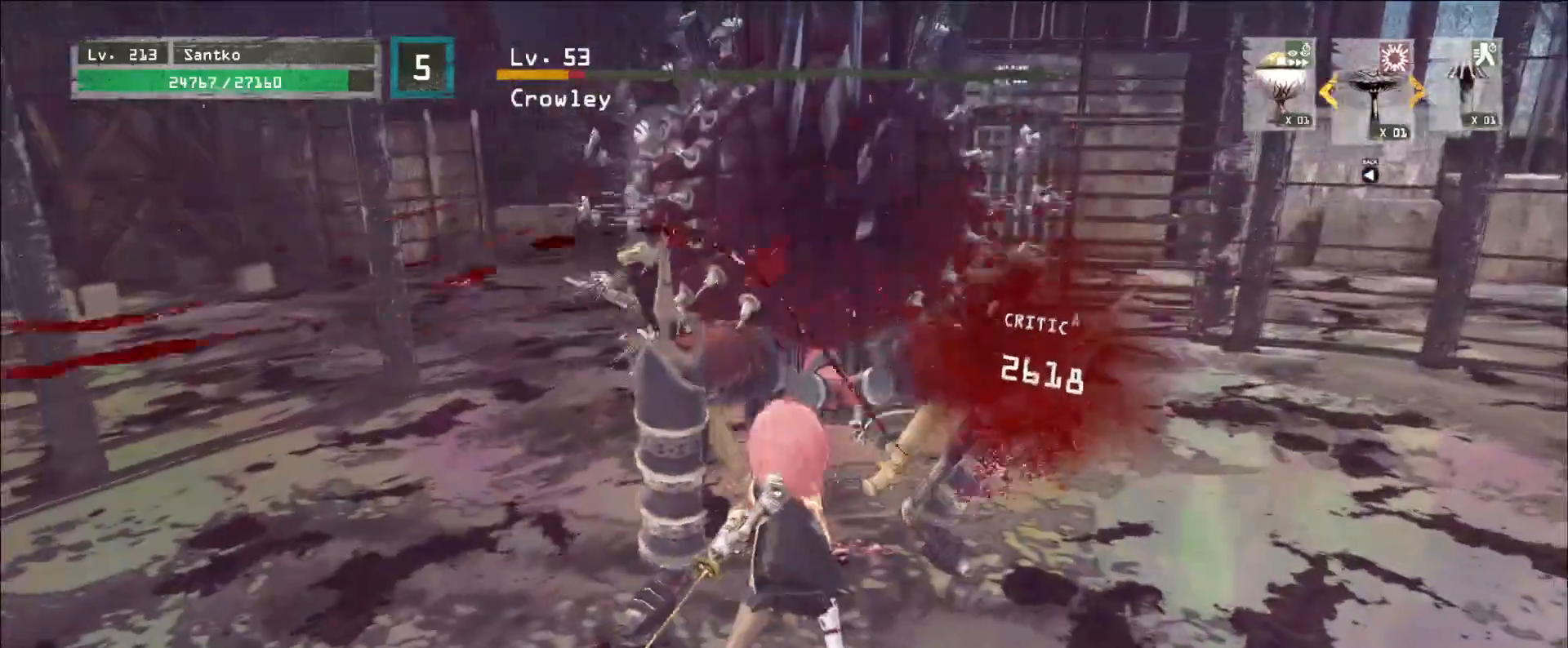
{"keys": ["d", "s"], "mouse": [], "events": []}
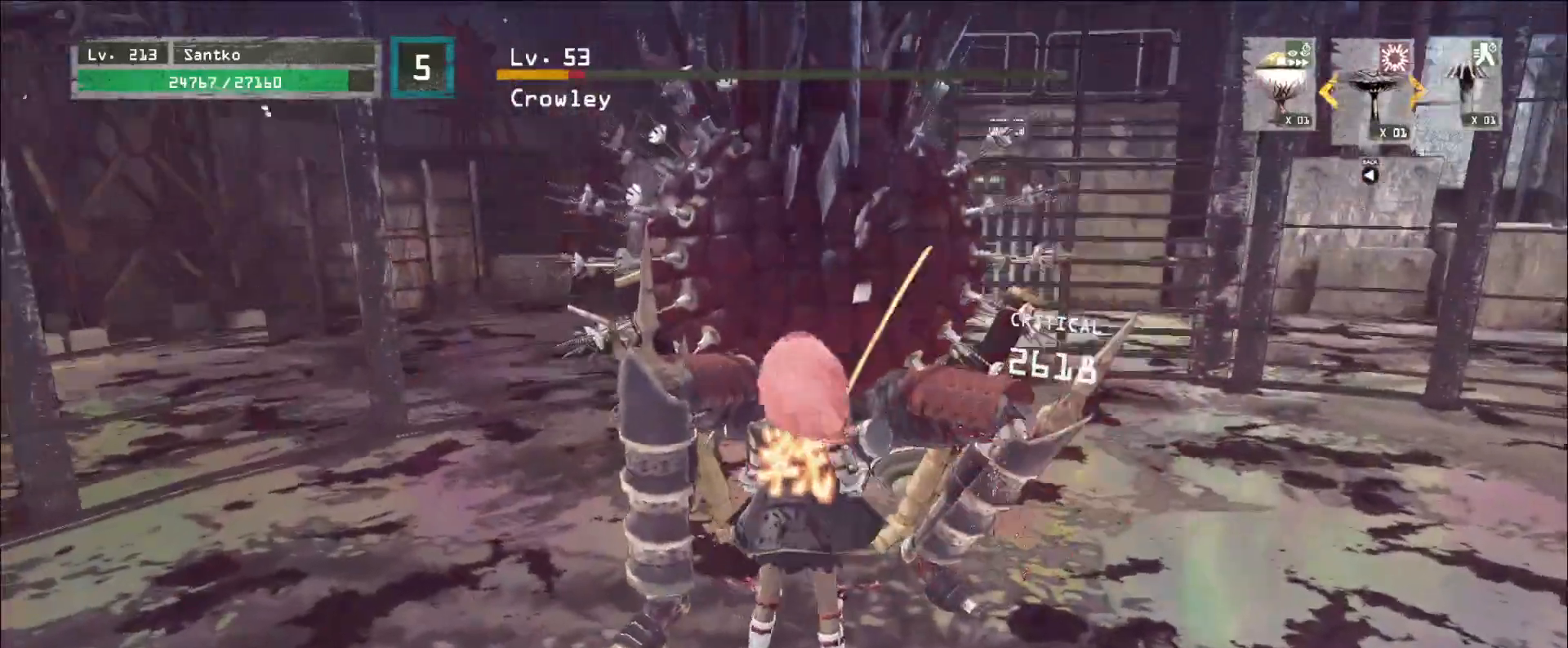
{"keys": ["d", "s"], "mouse": [], "events": []}
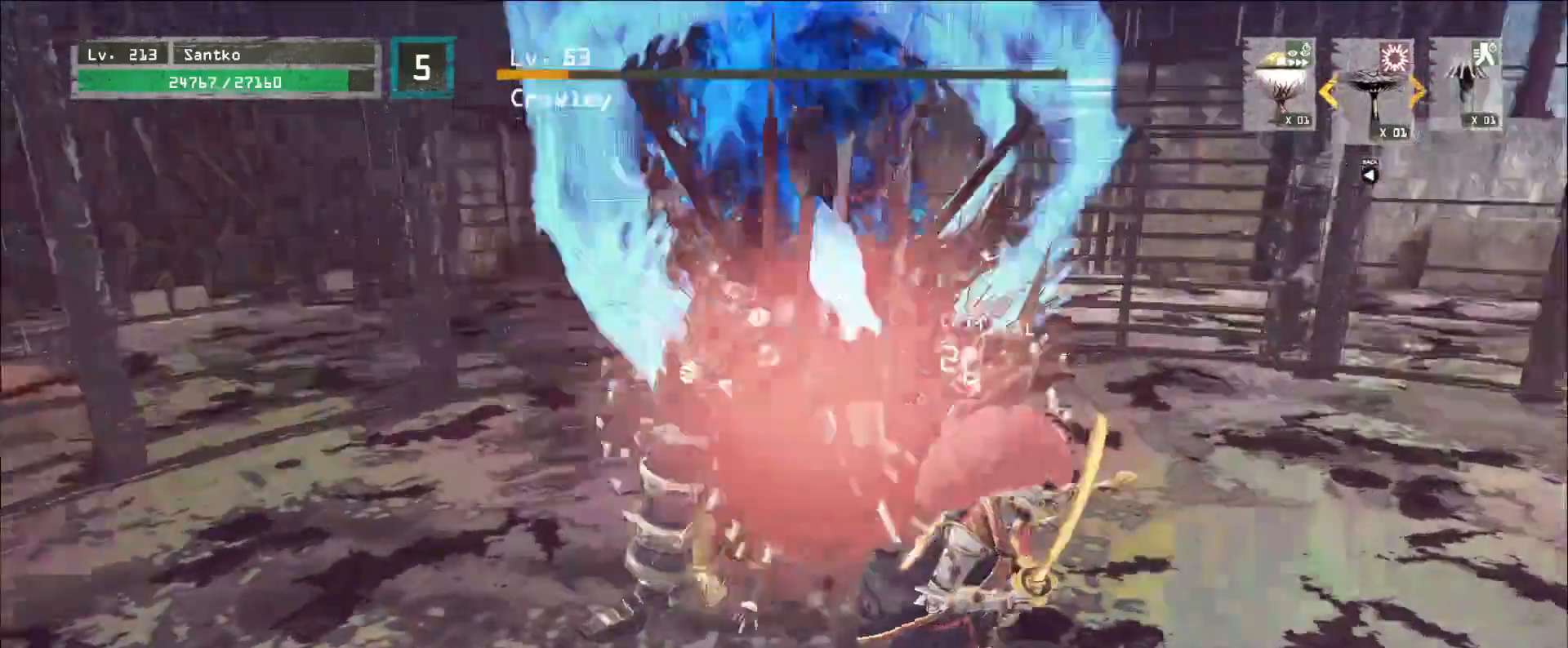
{"keys": ["d", "s"], "mouse": [], "events": [[320, "ctrl", "down"], [480, "ctrl", "up"]]}
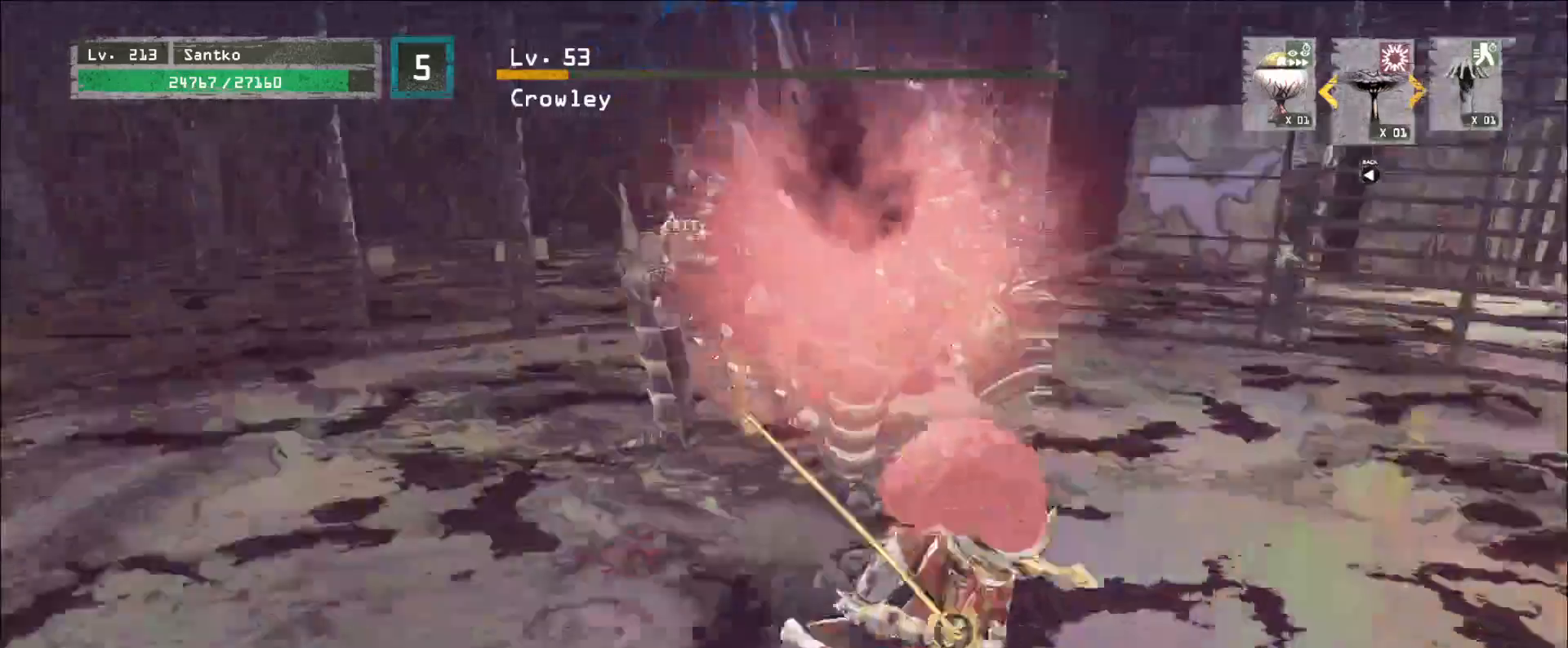
{"keys": ["d", "s"], "mouse": [], "events": [[40, "s", "up"], [120, "d", "up"], [200, "s", "down"], [240, "d", "down"], [320, "ctrl", "down"], [440, "ctrl", "up"]]}
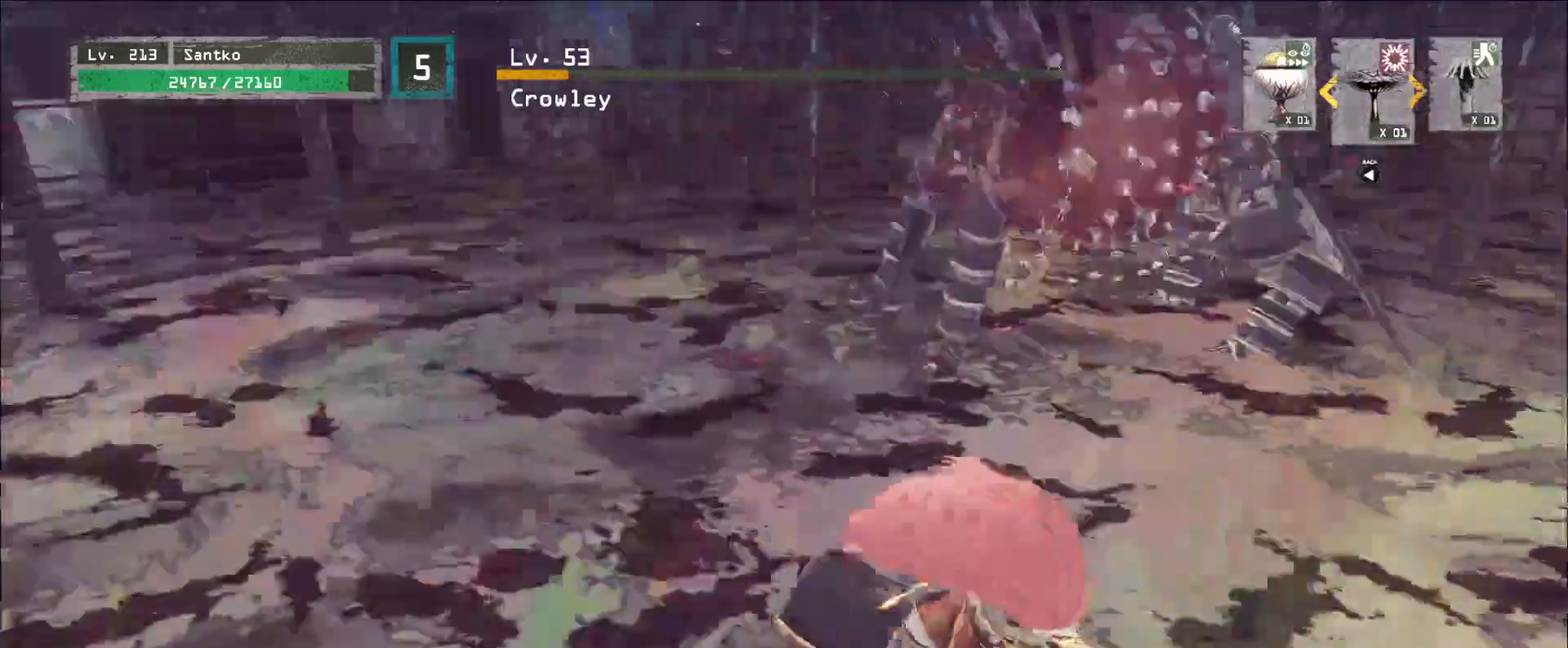
{"keys": ["ctrl", "w"], "mouse": [], "events": [[80, "s", "up"], [120, "d", "up"], [280, "d", "down"], [440, "ctrl", "down"], [480, "w", "down"], [520, "d", "up"]]}
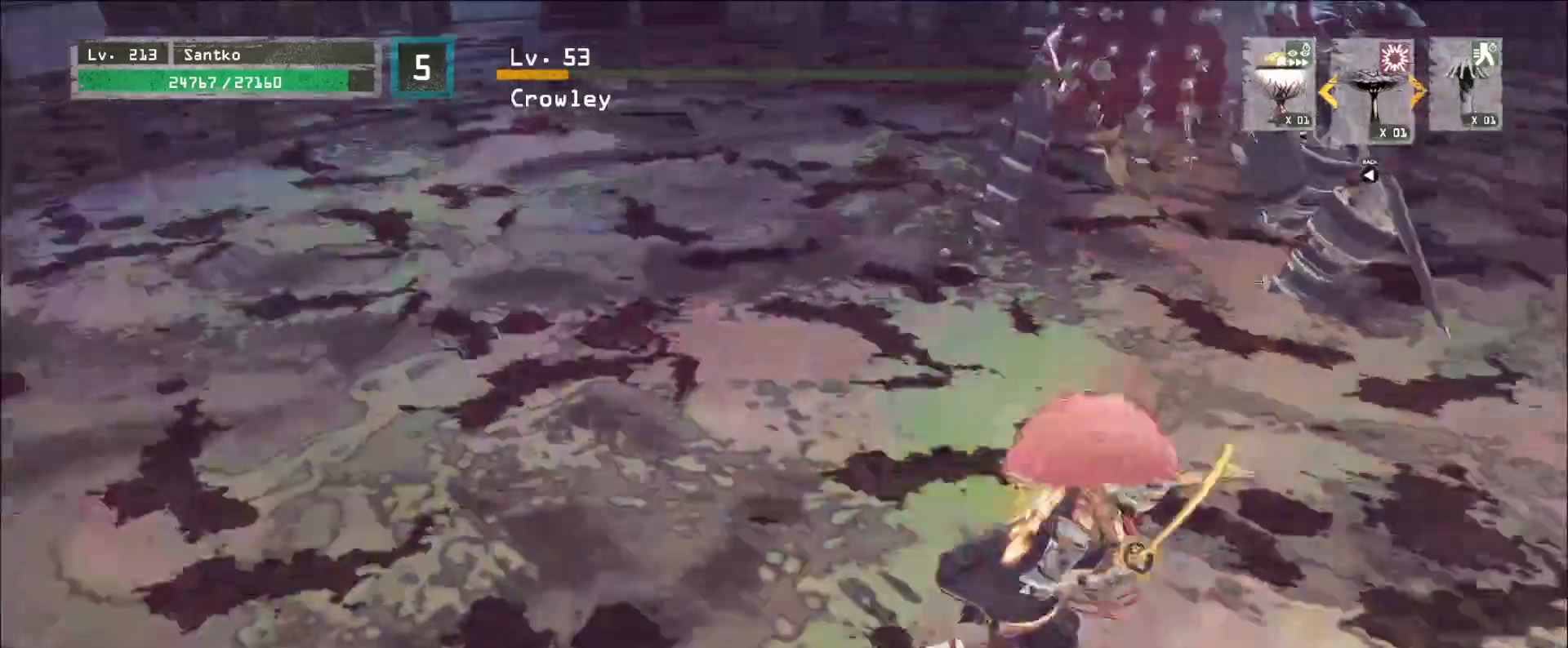
{"keys": ["w"], "mouse": [], "events": [[80, "ctrl", "up"]]}
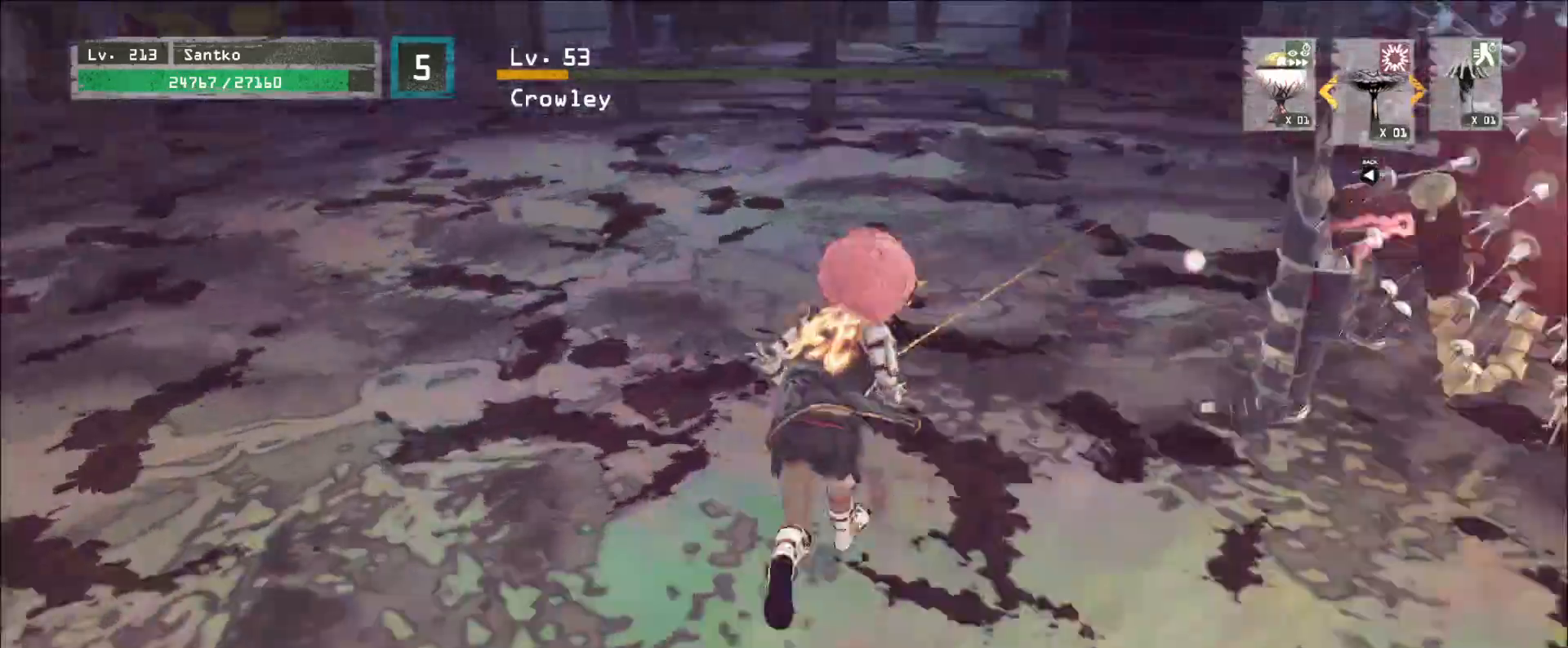
{"keys": ["d"], "mouse": [], "events": [[80, "ctrl", "down"], [200, "ctrl", "up"], [200, "d", "down"], [480, "w", "up"]]}
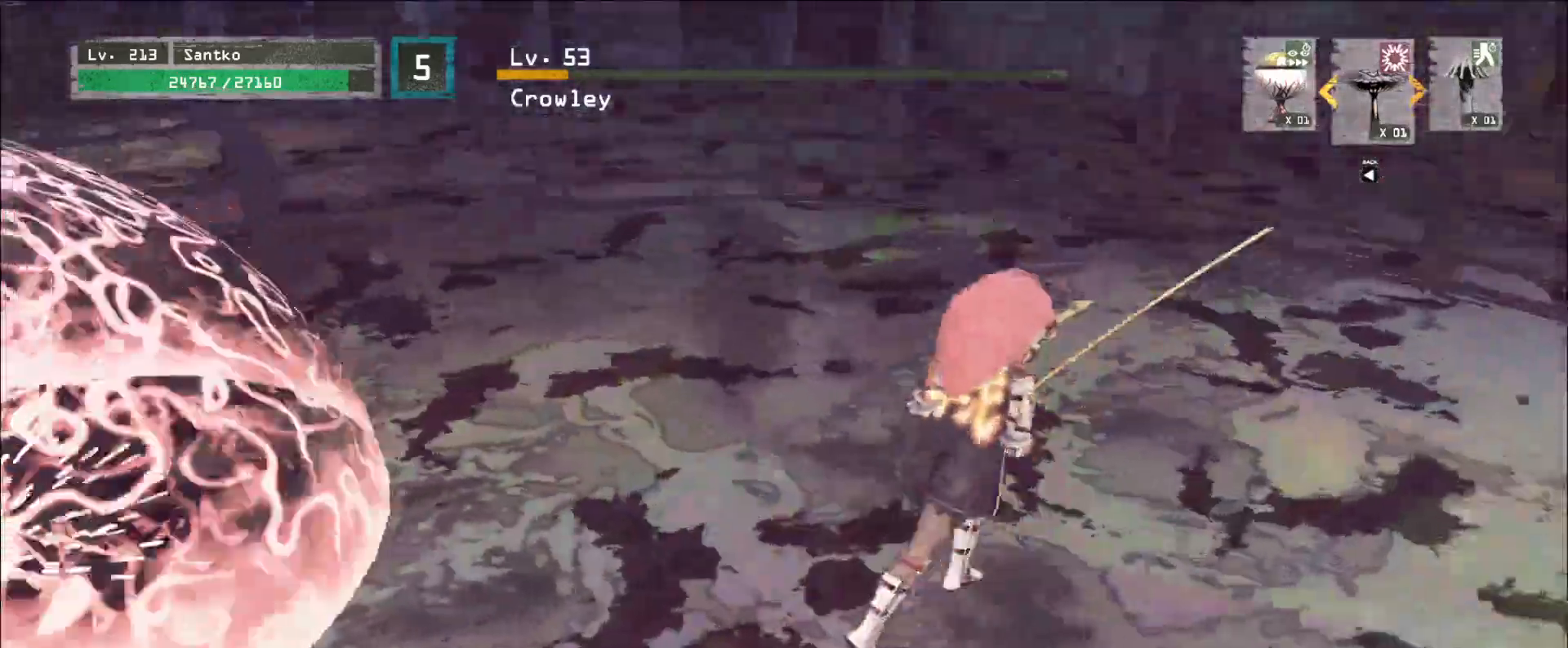
{"keys": ["d"], "mouse": [], "events": [[160, "s", "down"], [280, "ctrl", "down"], [440, "ctrl", "up"], [480, "s", "up"]]}
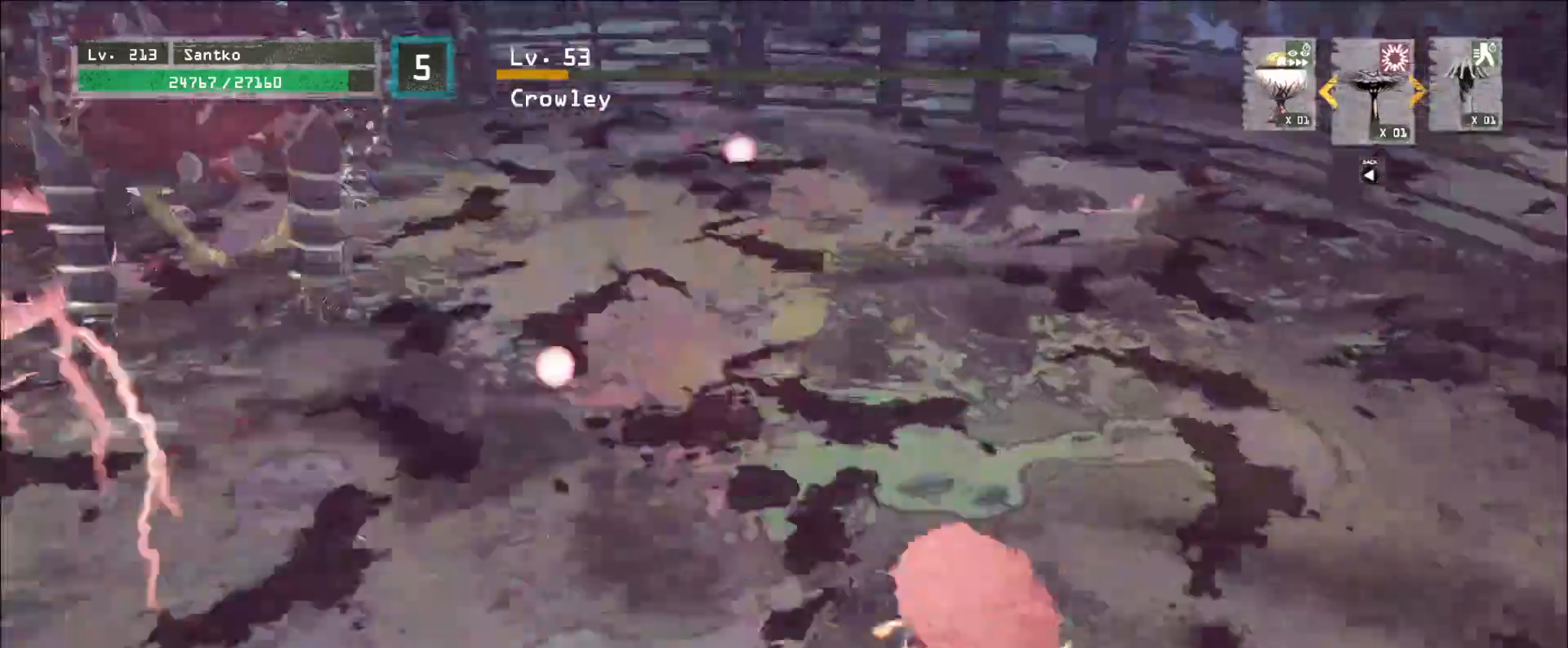
{"keys": ["d"], "mouse": [], "events": [[40, "d", "up"], [160, "d", "down"], [400, "ctrl", "down"], [520, "ctrl", "up"]]}
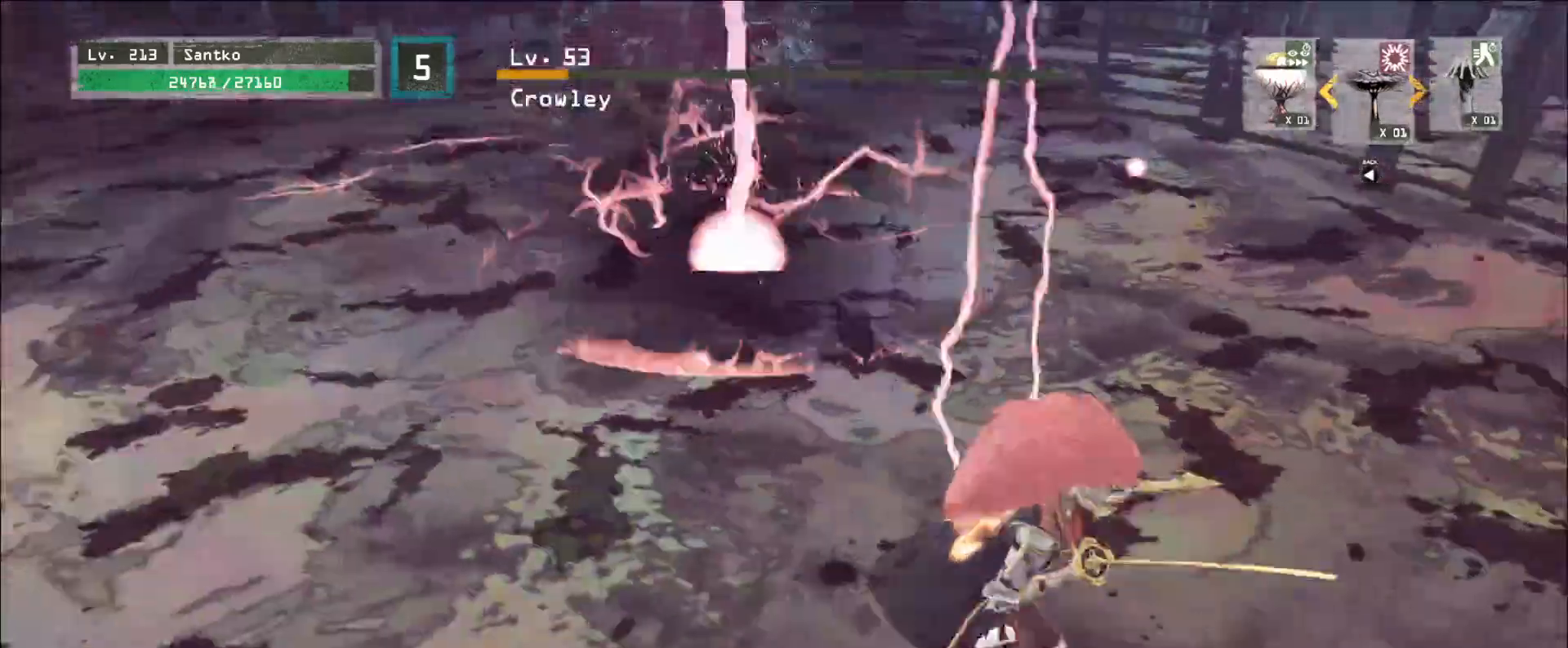
{"keys": ["d", "w"], "mouse": [], "events": [[80, "d", "up"], [240, "d", "down"], [280, "w", "down"], [360, "ctrl", "down"], [480, "ctrl", "up"]]}
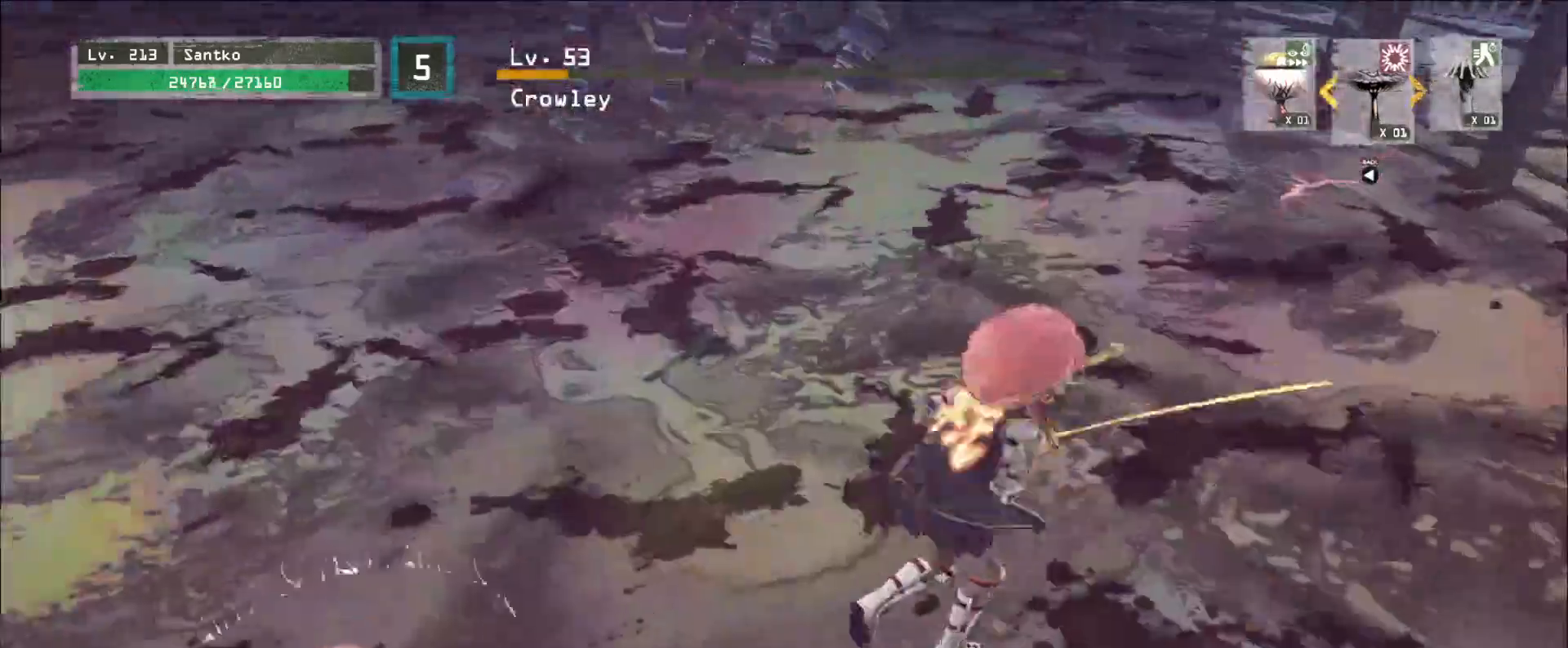
{"keys": ["d", "w"], "mouse": [], "events": [[120, "w", "up"], [160, "d", "up"], [280, "d", "down"], [440, "w", "down"]]}
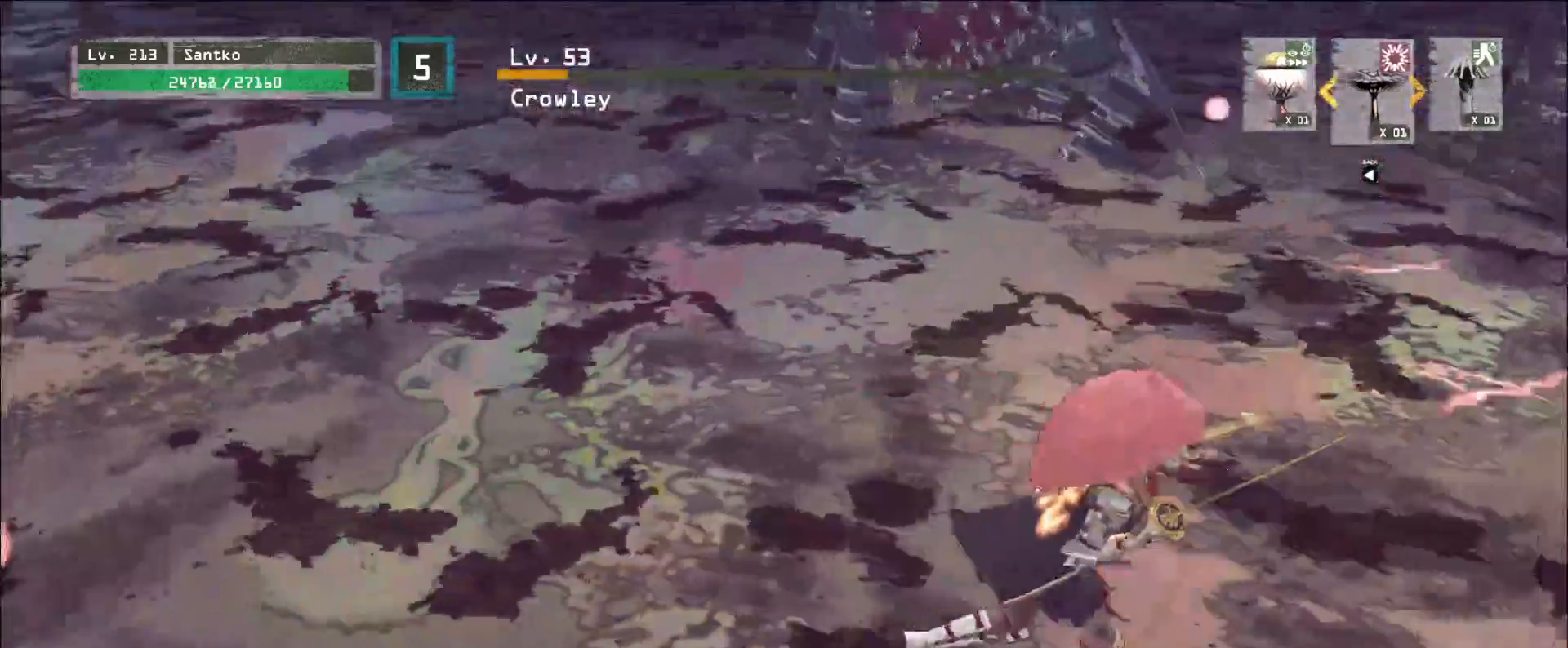
{"keys": ["d", "w"], "mouse": [], "events": [[80, "d", "up"], [160, "ctrl", "down"], [280, "ctrl", "up"], [360, "d", "down"]]}
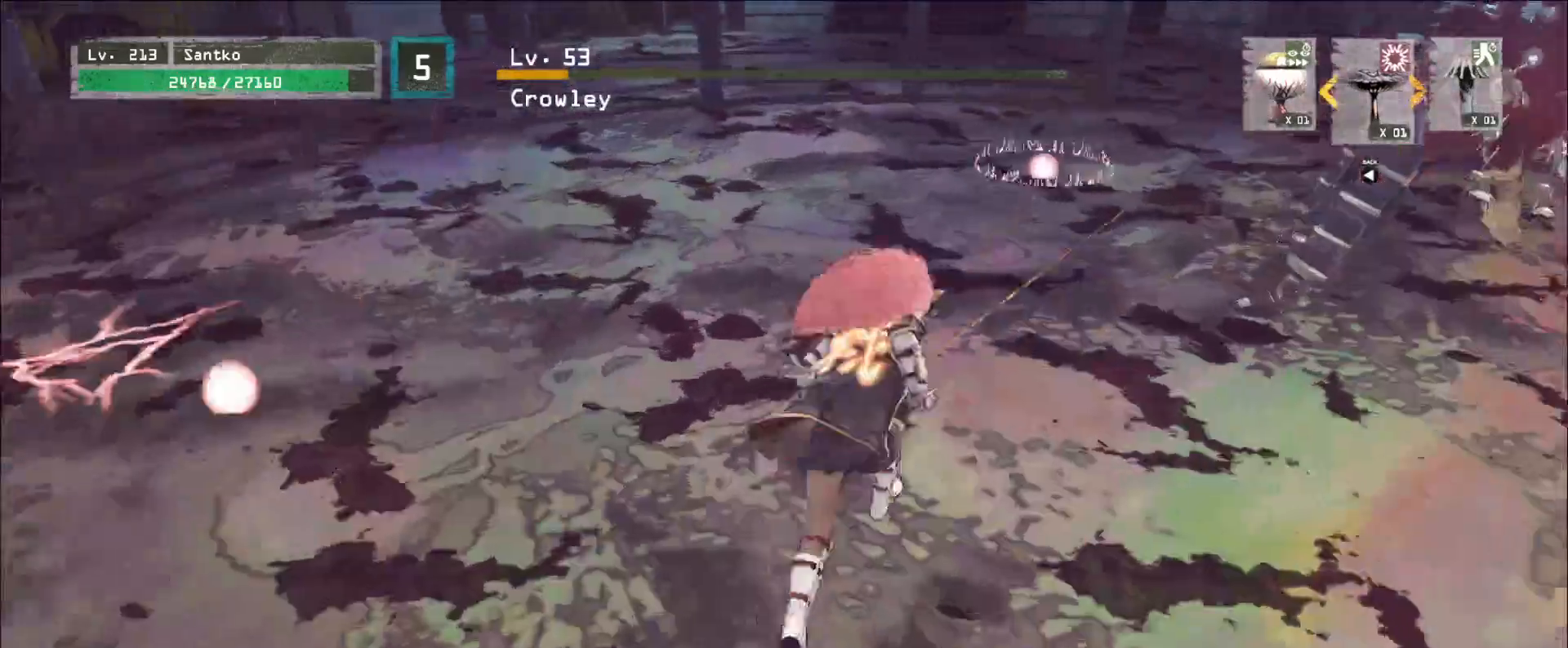
{"keys": ["a", "w"], "mouse": [], "events": [[40, "d", "up"], [40, "w", "up"], [160, "w", "down"], [240, "a", "down"], [360, "ctrl", "down"], [520, "ctrl", "up"]]}
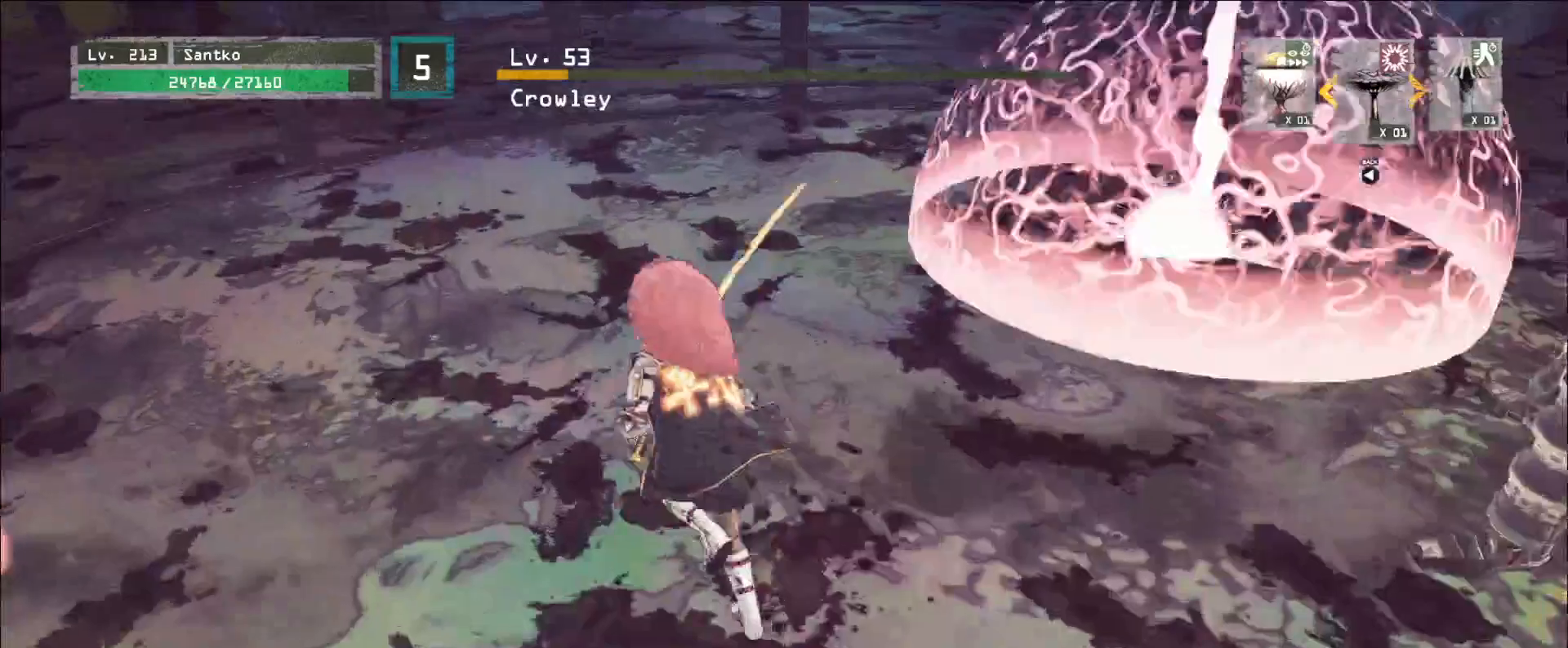
{"keys": ["a", "w"], "mouse": [], "events": [[80, "a", "up"], [160, "d", "down"], [360, "a", "down"], [400, "d", "up"]]}
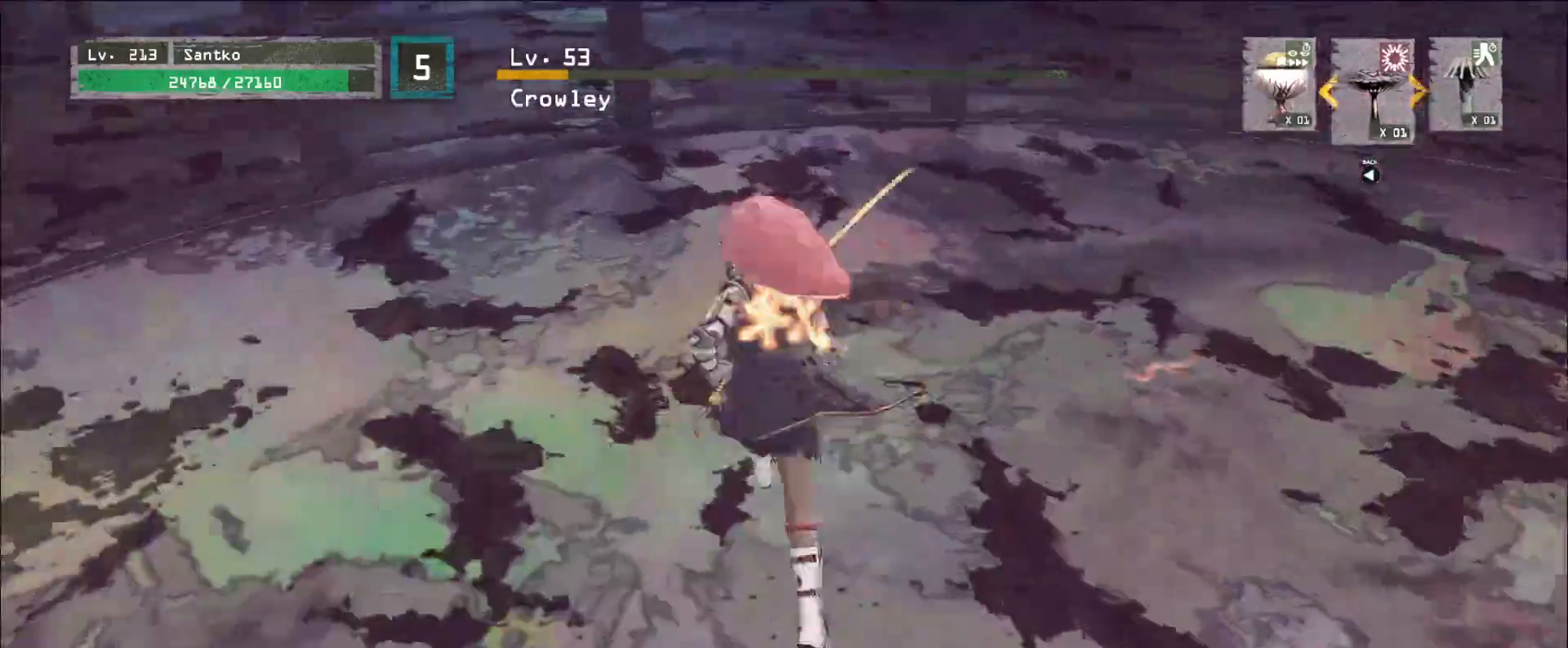
{"keys": ["a", "ctrl"], "mouse": [], "events": [[120, "w", "up"], [160, "a", "up"], [320, "a", "down"], [400, "ctrl", "down"]]}
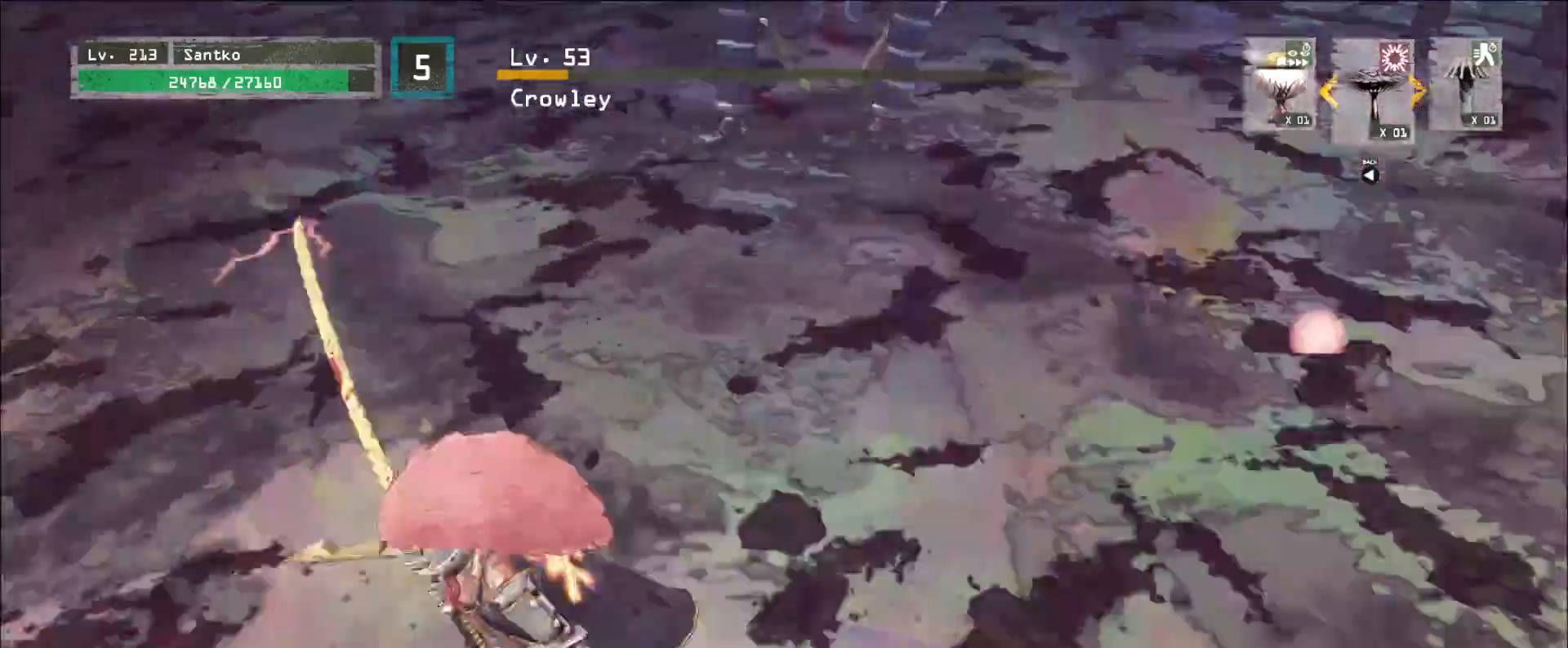
{"keys": ["d", "w"], "mouse": [], "events": [[40, "ctrl", "up"], [160, "a", "up"], [280, "a", "down"], [360, "a", "up"], [360, "w", "down"], [400, "d", "down"]]}
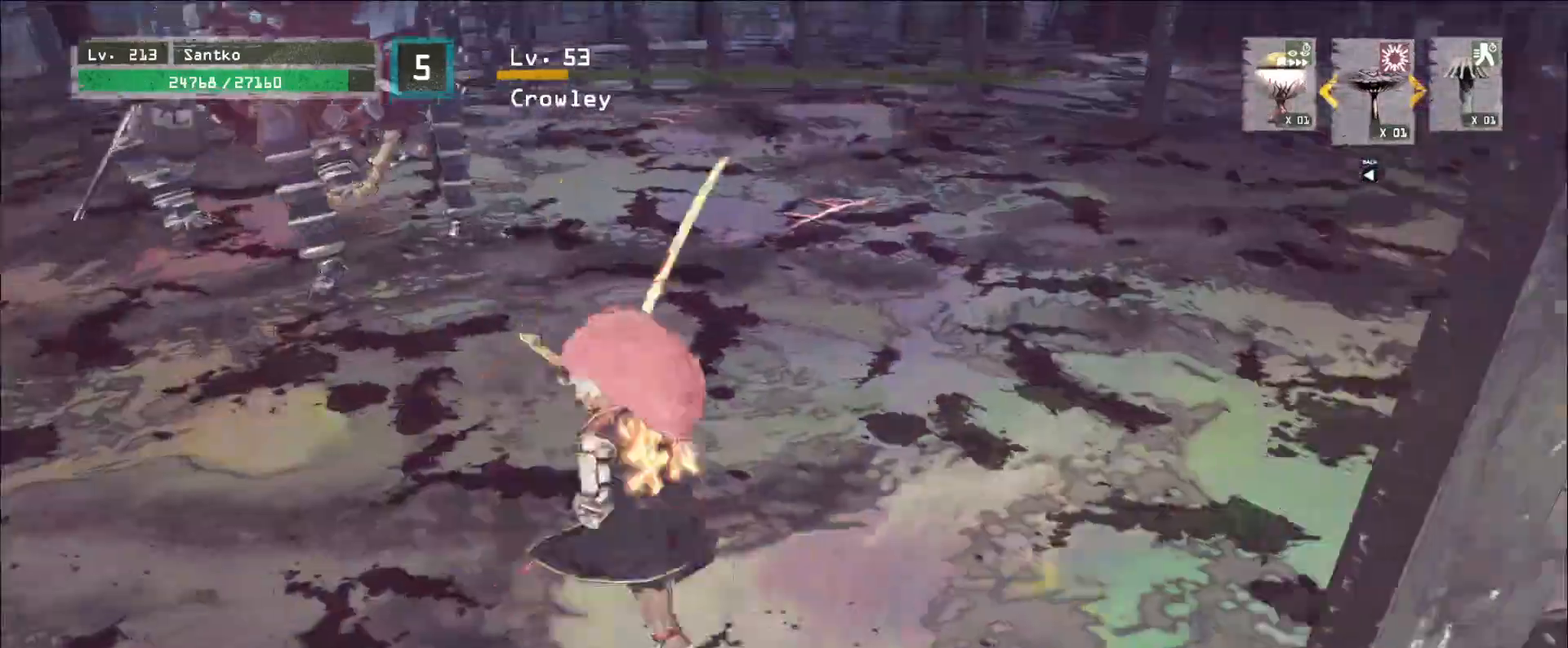
{"keys": ["d"], "mouse": [], "events": [[40, "ctrl", "down"], [120, "ctrl", "up"], [200, "d", "up"], [440, "w", "up"], [480, "d", "down"]]}
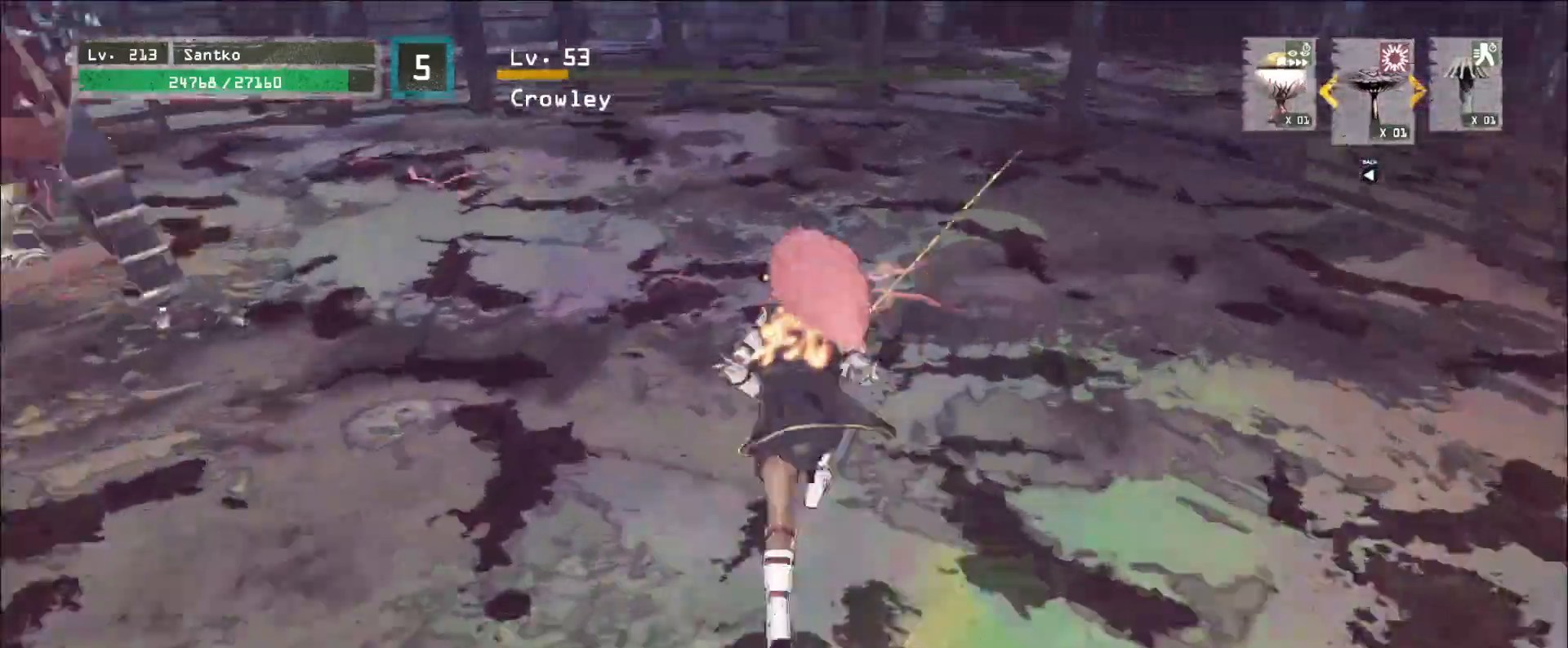
{"keys": ["d"], "mouse": [], "events": [[120, "ctrl", "down"], [120, "w", "down"], [280, "ctrl", "up"], [360, "w", "up"]]}
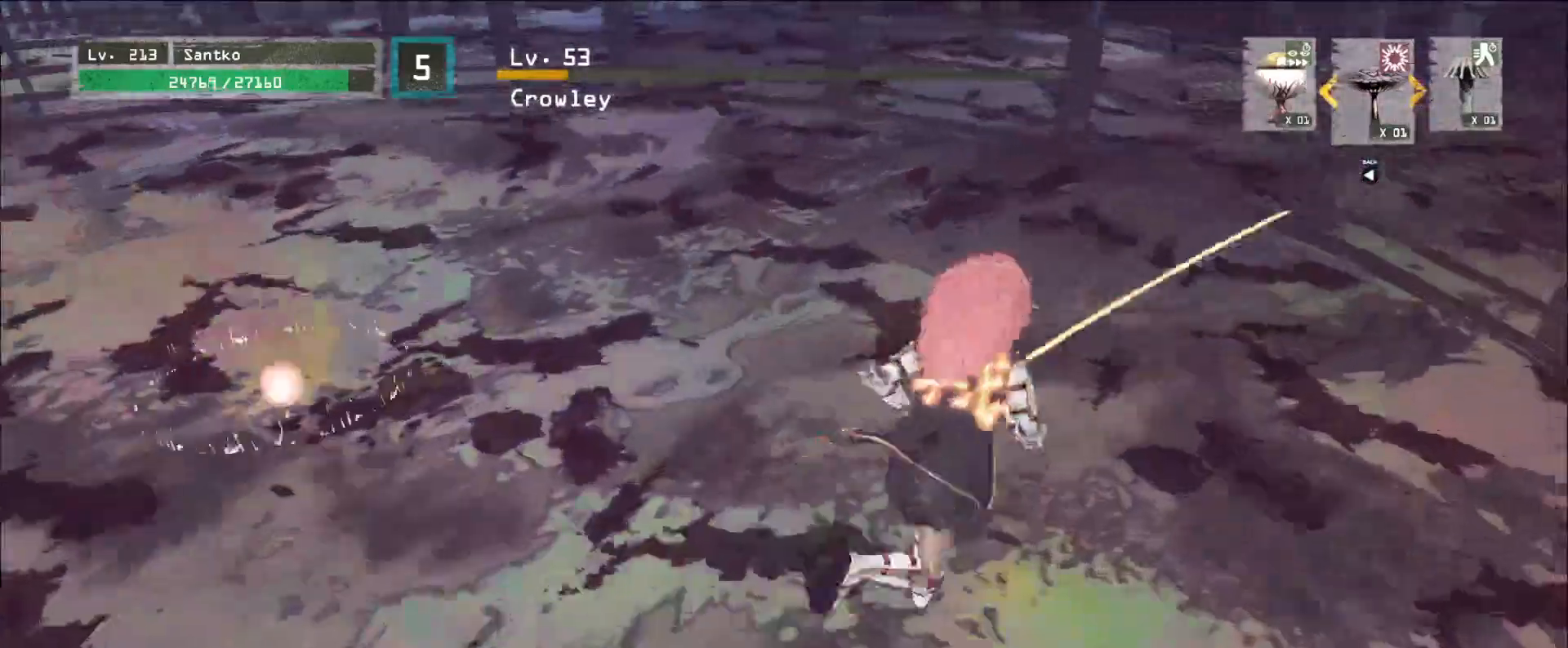
{"keys": ["d", "w"], "mouse": [], "events": [[200, "d", "up"], [240, "d", "down"], [320, "ctrl", "down"], [440, "w", "down"], [480, "ctrl", "up"]]}
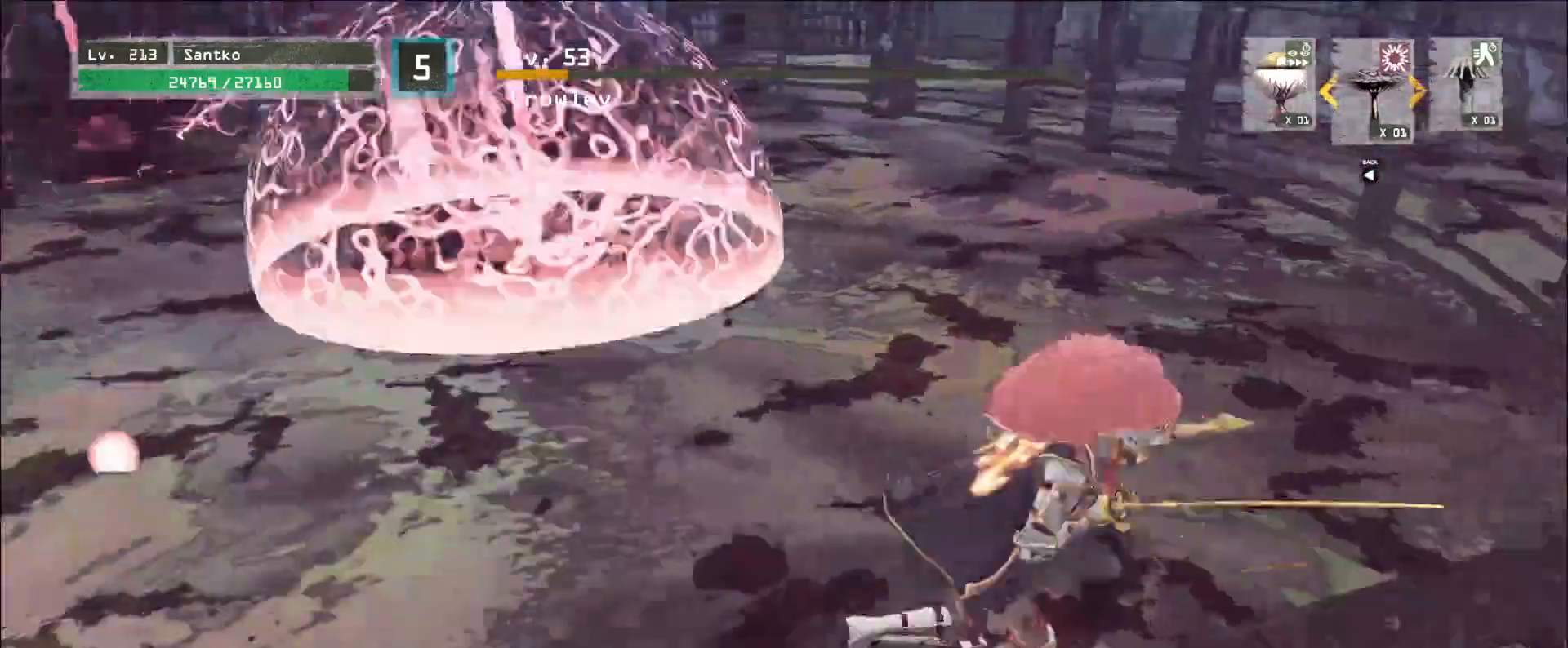
{"keys": ["ctrl", "d"], "mouse": [], "events": [[160, "d", "up"], [200, "w", "up"], [280, "d", "down"], [440, "ctrl", "down"]]}
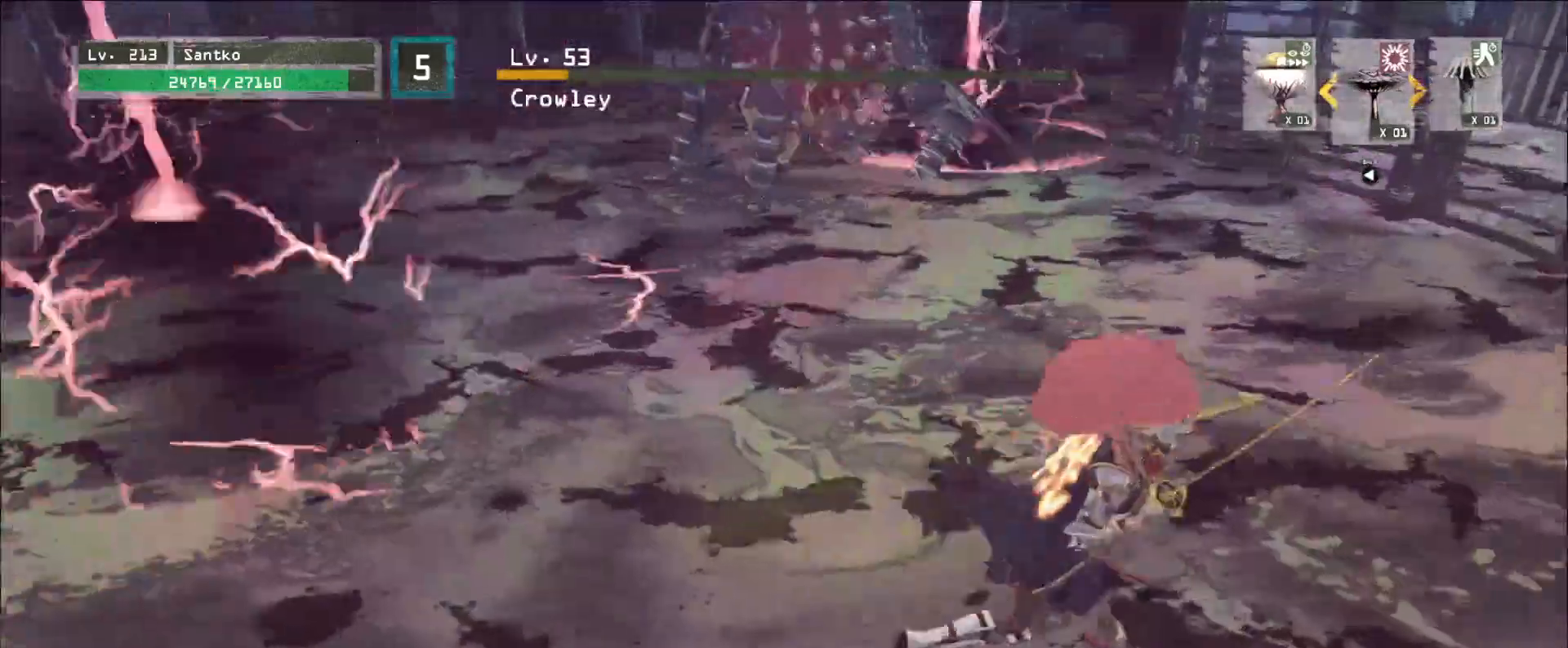
{"keys": ["w"], "mouse": [], "events": [[40, "ctrl", "up"], [120, "w", "down"], [200, "d", "up"], [280, "w", "up"], [360, "w", "down"]]}
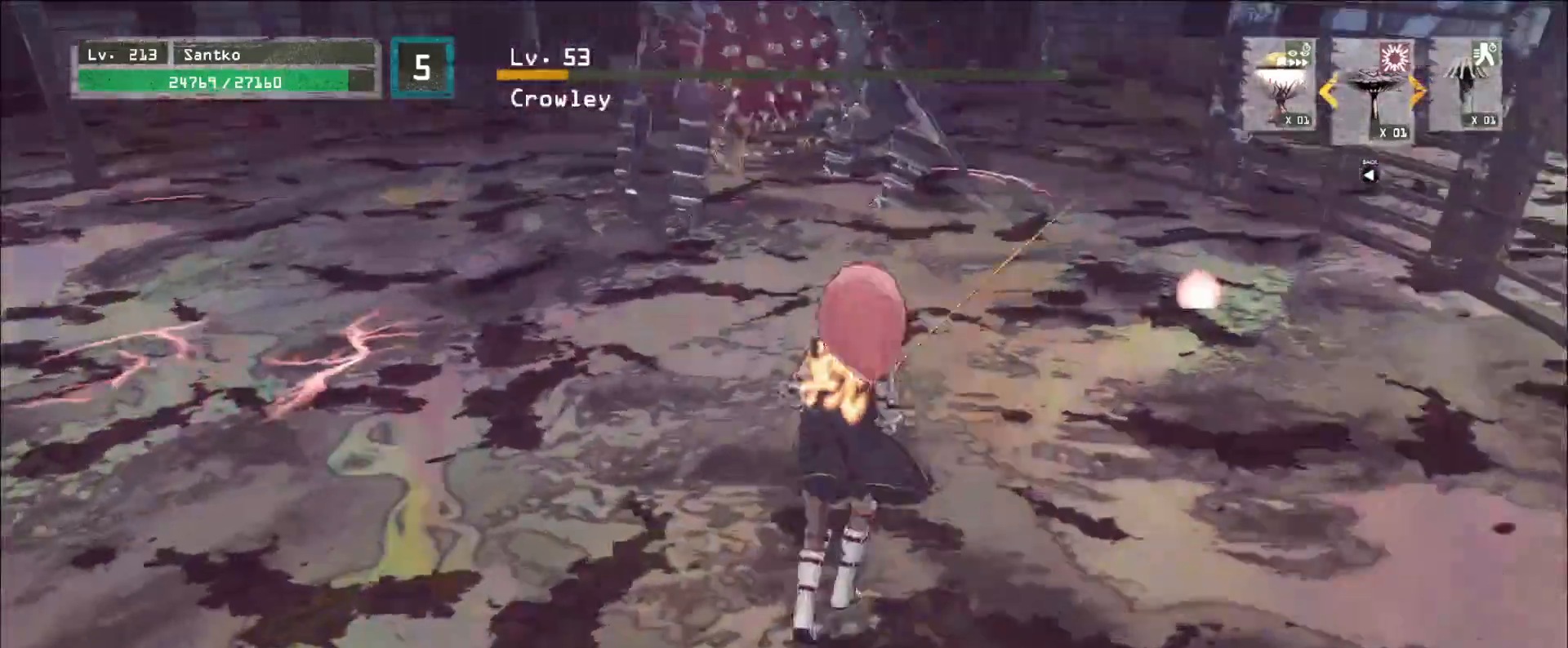
{"keys": [], "mouse": [], "events": [[120, "ctrl", "down"], [280, "ctrl", "up"], [440, "w", "up"]]}
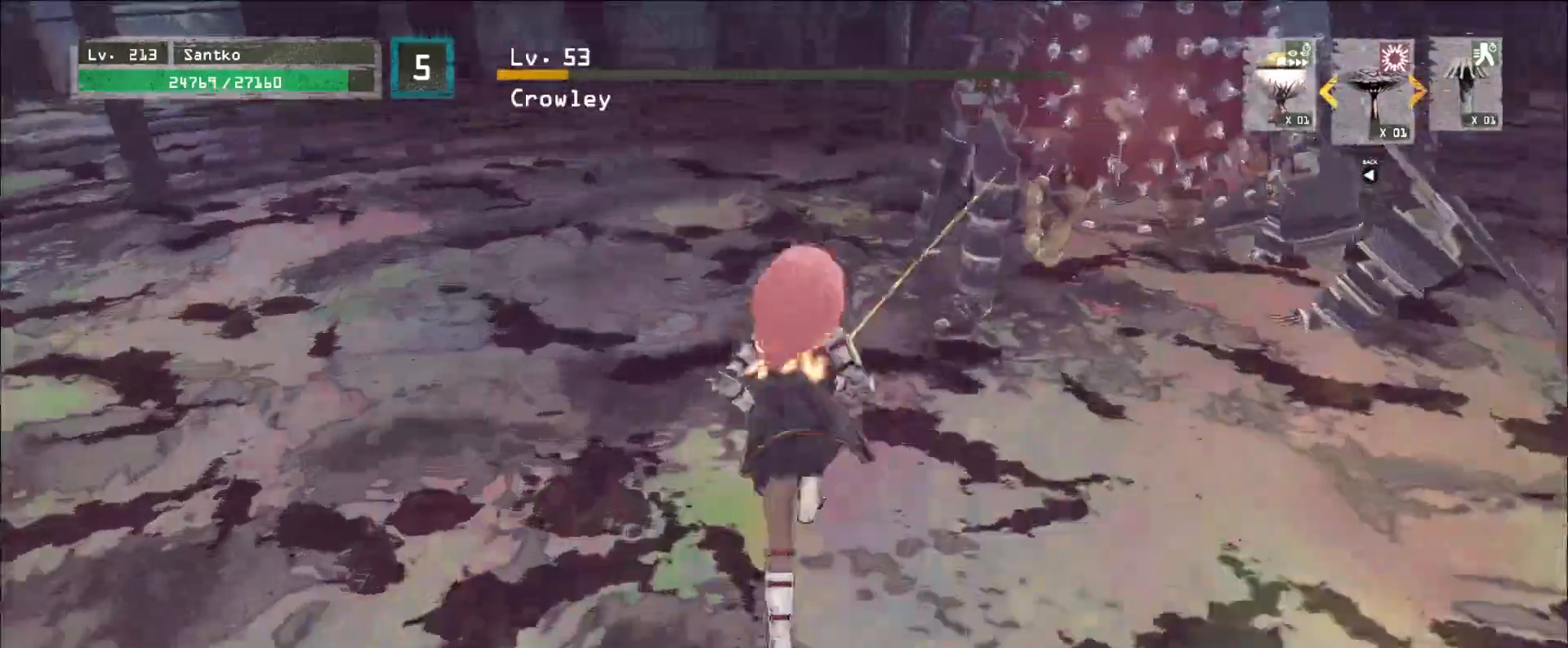
{"keys": ["s"], "mouse": [], "events": [[80, "a", "down"], [120, "w", "down"], [280, "ctrl", "down"], [320, "w", "up"], [360, "ctrl", "up"], [440, "a", "up"], [480, "s", "down"]]}
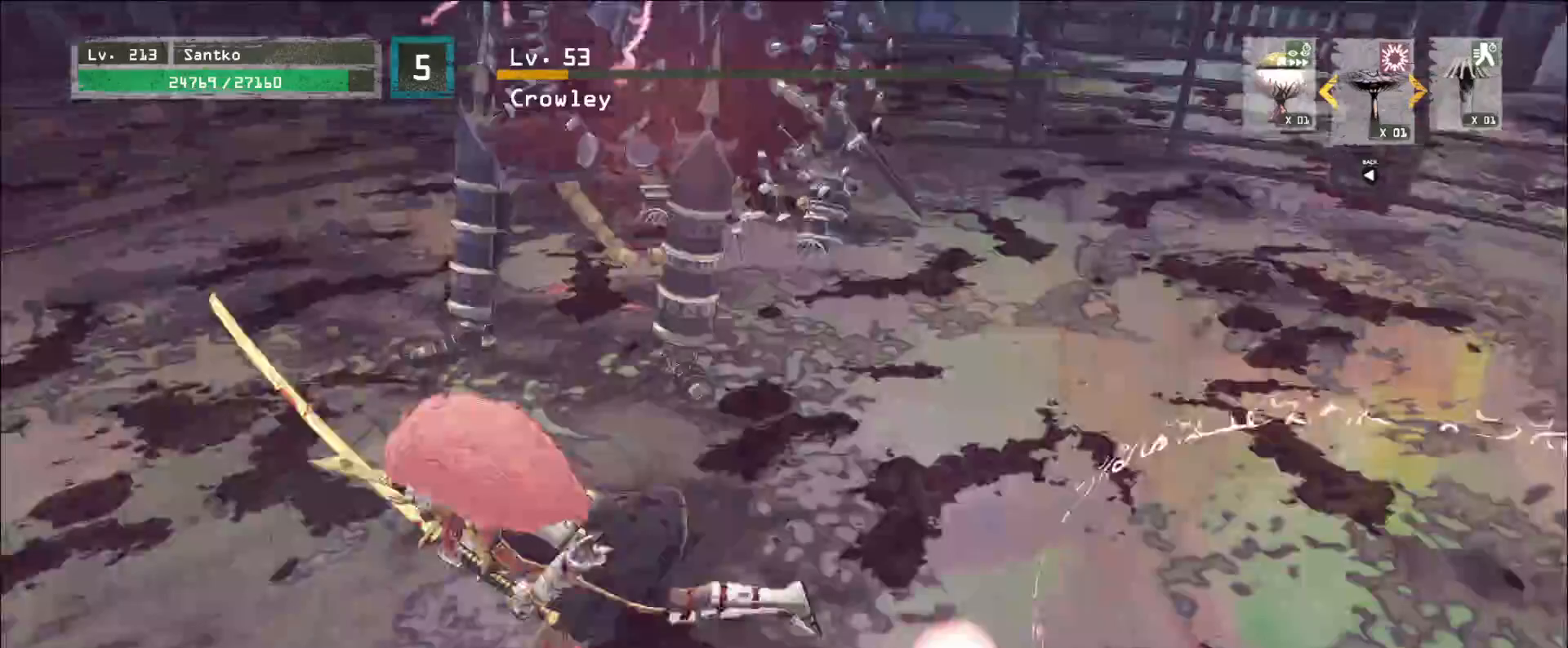
{"keys": ["s"], "mouse": [], "events": [[120, "a", "down"], [240, "ctrl", "down"], [400, "ctrl", "up"], [440, "a", "up"]]}
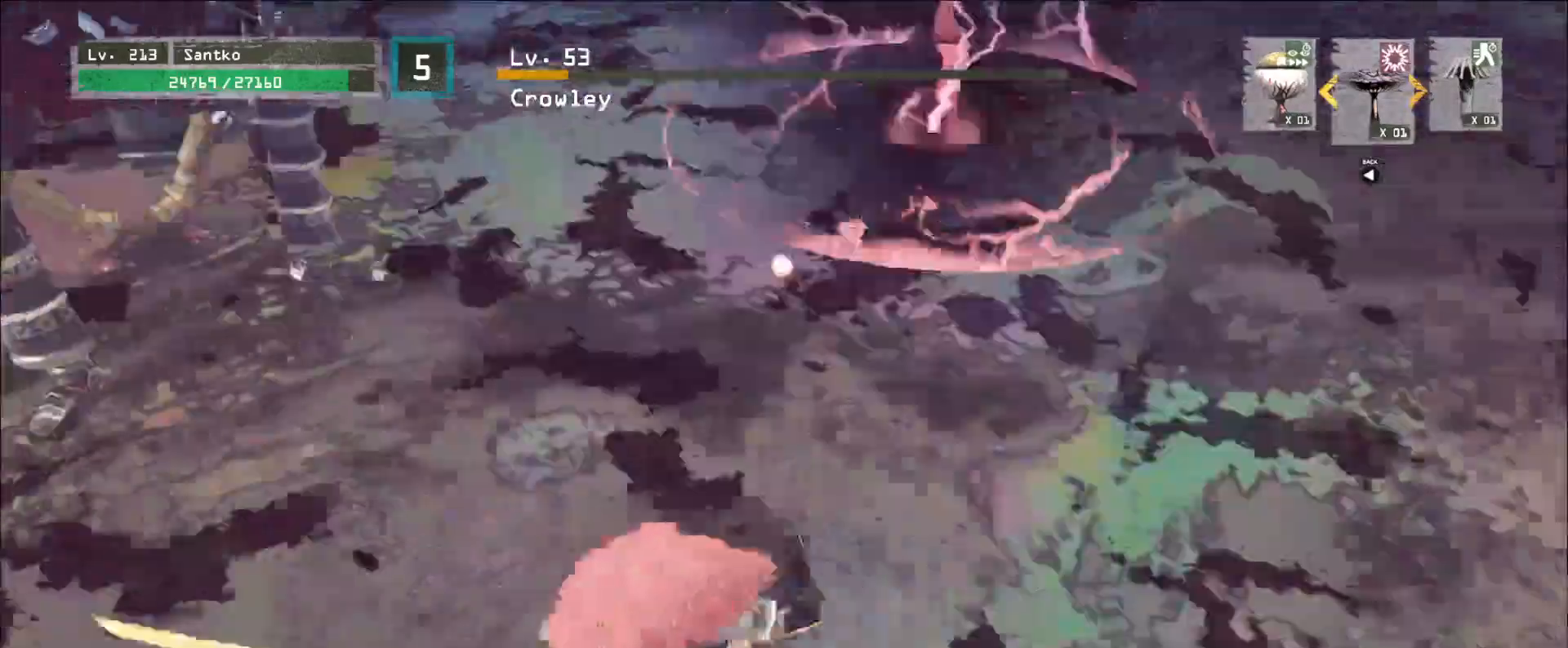
{"keys": ["ctrl", "d", "w"], "mouse": [], "events": [[120, "s", "up"], [240, "d", "down"], [240, "w", "down"], [360, "ctrl", "down"]]}
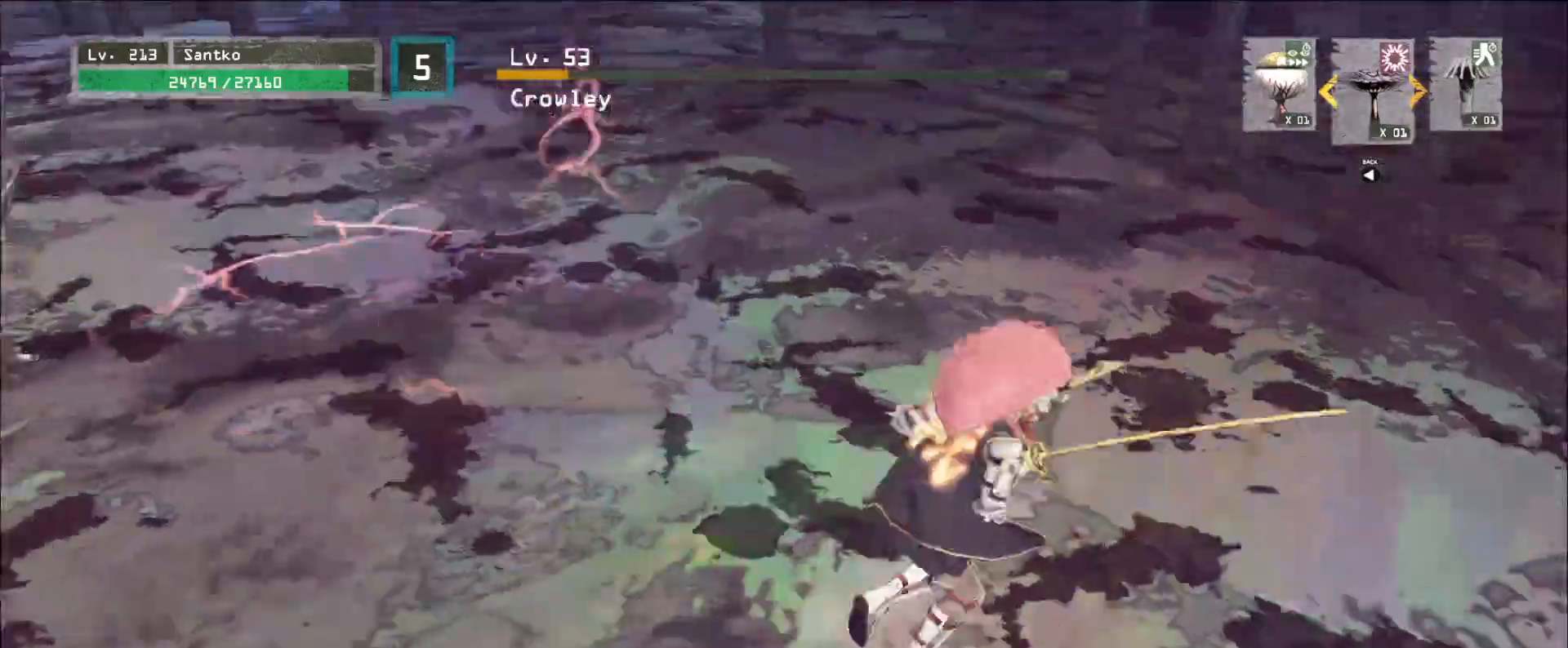
{"keys": ["w"], "mouse": [], "events": [[40, "ctrl", "up"], [80, "d", "up"], [160, "w", "up"], [280, "w", "down"], [320, "ctrl", "down"], [480, "ctrl", "up"]]}
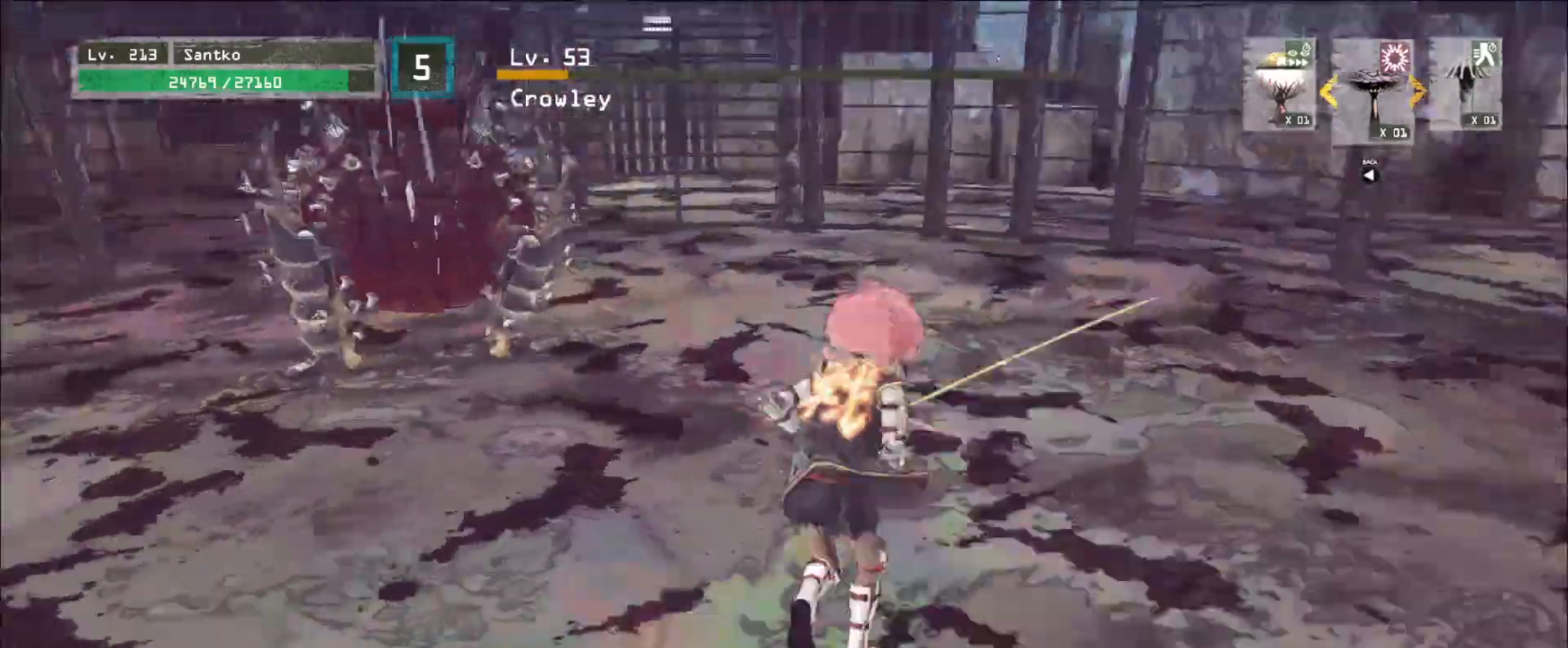
{"keys": ["w"], "mouse": [], "events": [[400, "mouse_left", "down"], [440, "mouse_left", "up"]]}